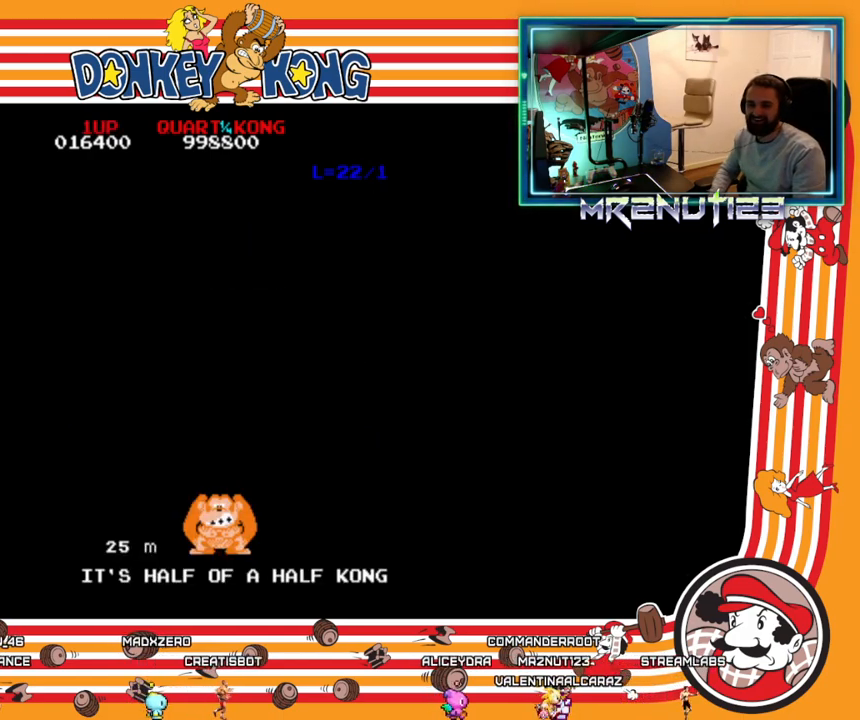
Gameplay with a controller (Nintendo layout); each line is a JSON object with the inputs held at the frame after it. "events" lists button and stick changes between this image and that frame as [ms after this image, input, new state], when the widget could be followed in between. Not read: B L3 R3.
{"buttons": ["DPAD_RIGHT"], "events": [[400, "DPAD_RIGHT", "down"]]}
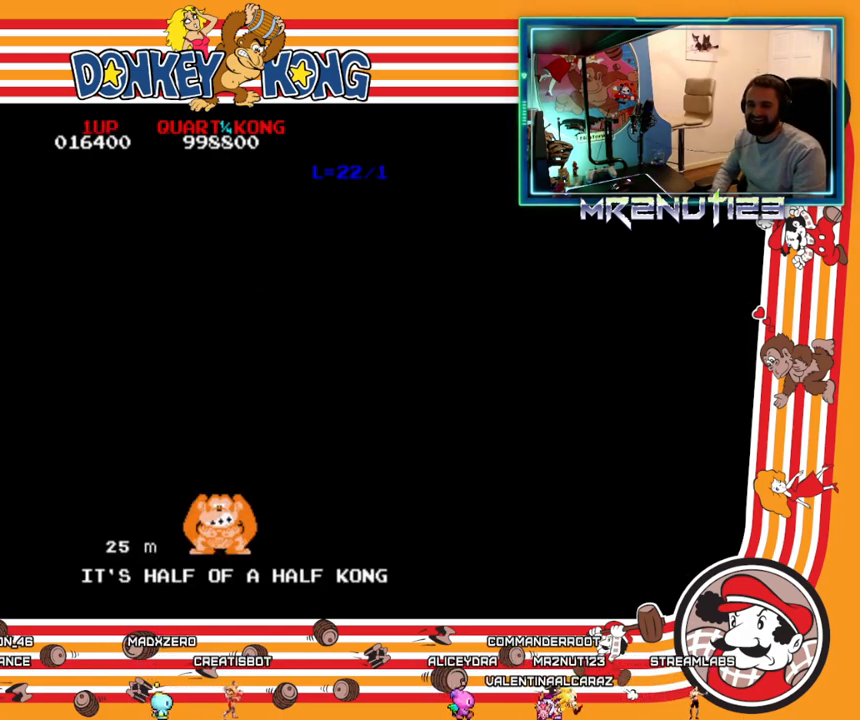
{"buttons": ["DPAD_RIGHT"], "events": []}
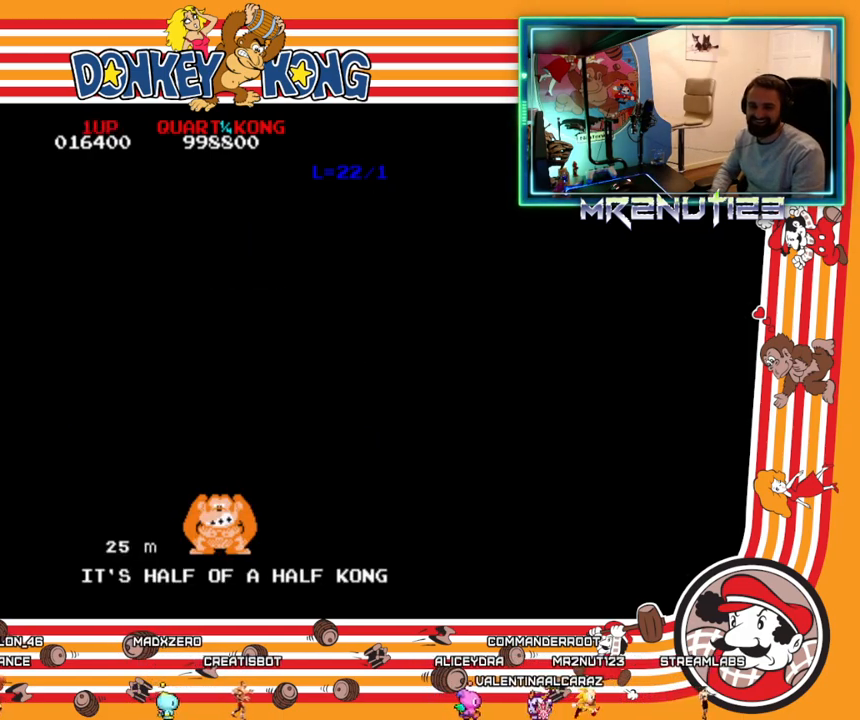
{"buttons": ["DPAD_RIGHT"], "events": []}
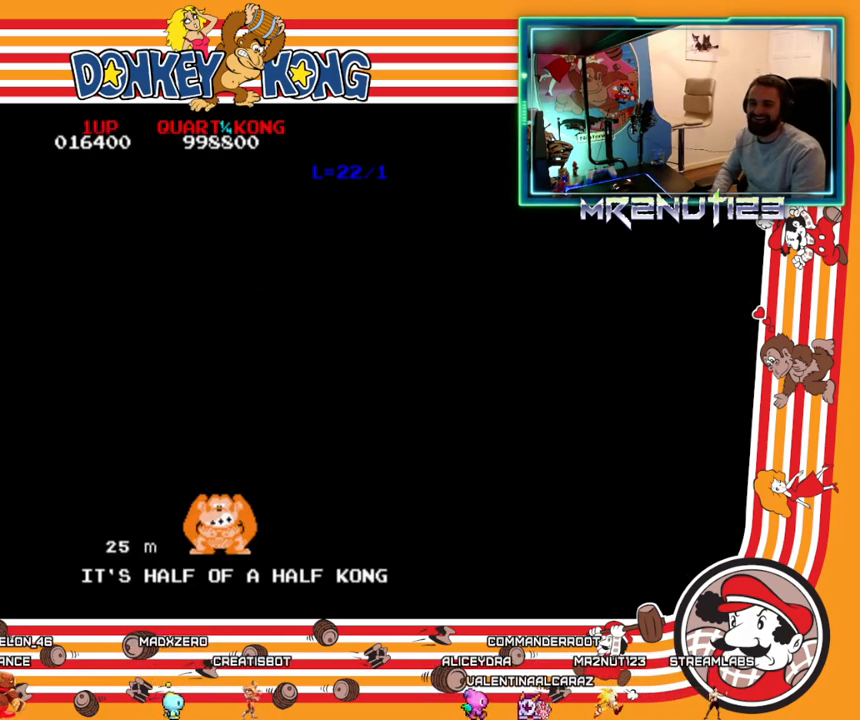
{"buttons": ["DPAD_RIGHT"], "events": []}
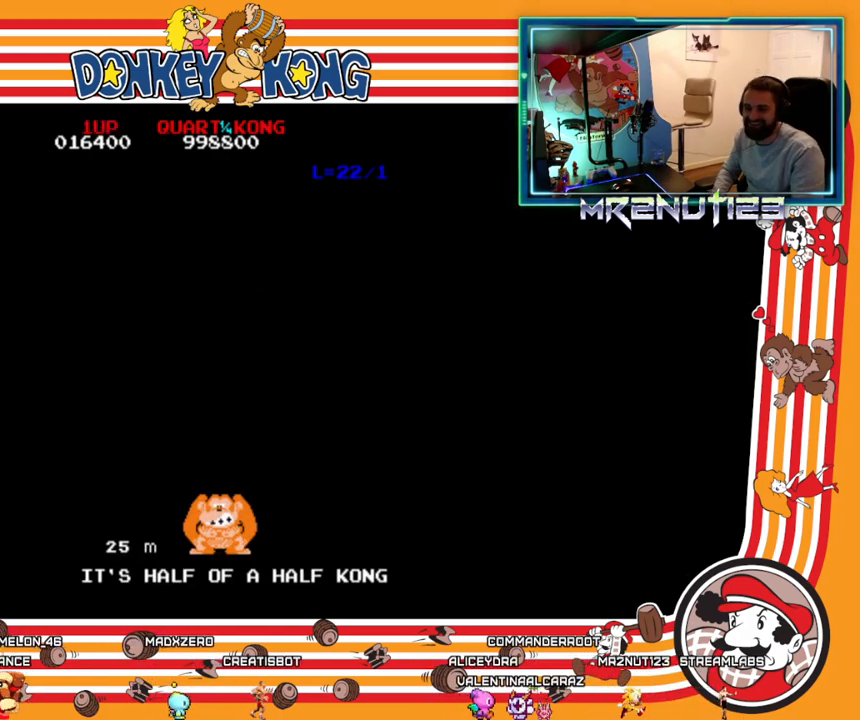
{"buttons": ["DPAD_RIGHT"], "events": []}
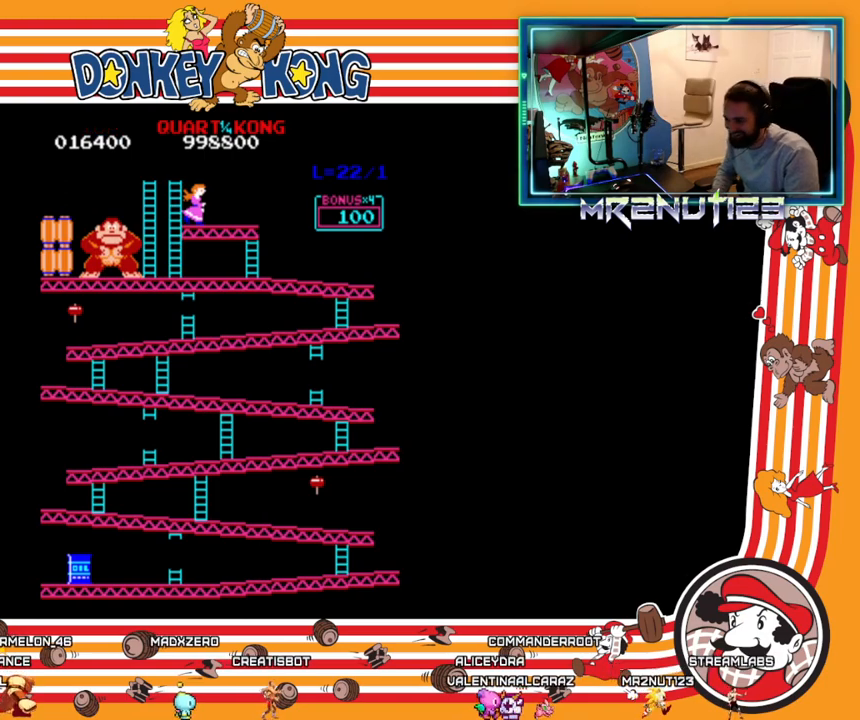
{"buttons": ["DPAD_RIGHT"], "events": []}
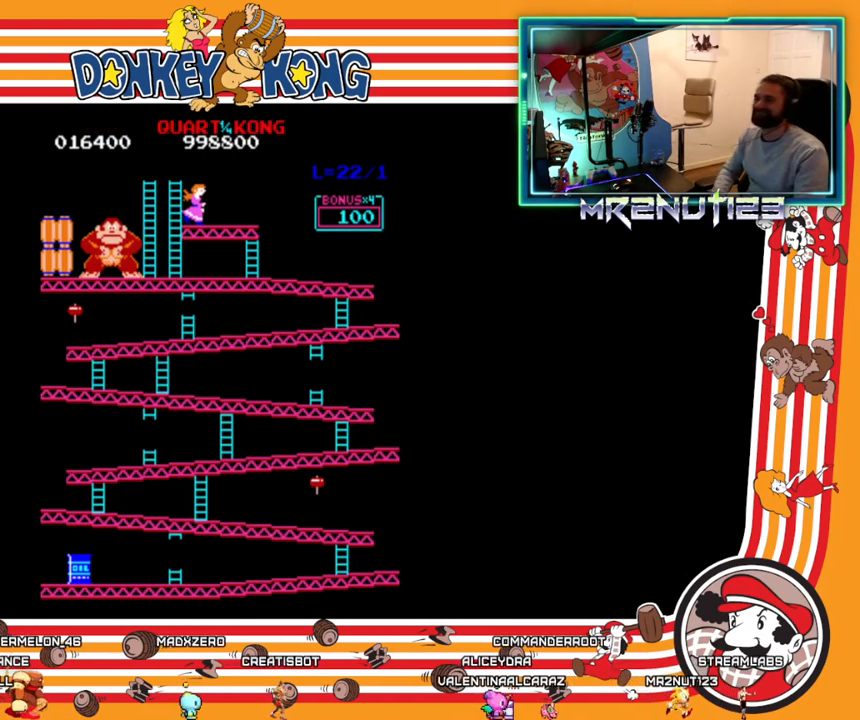
{"buttons": ["DPAD_RIGHT"], "events": []}
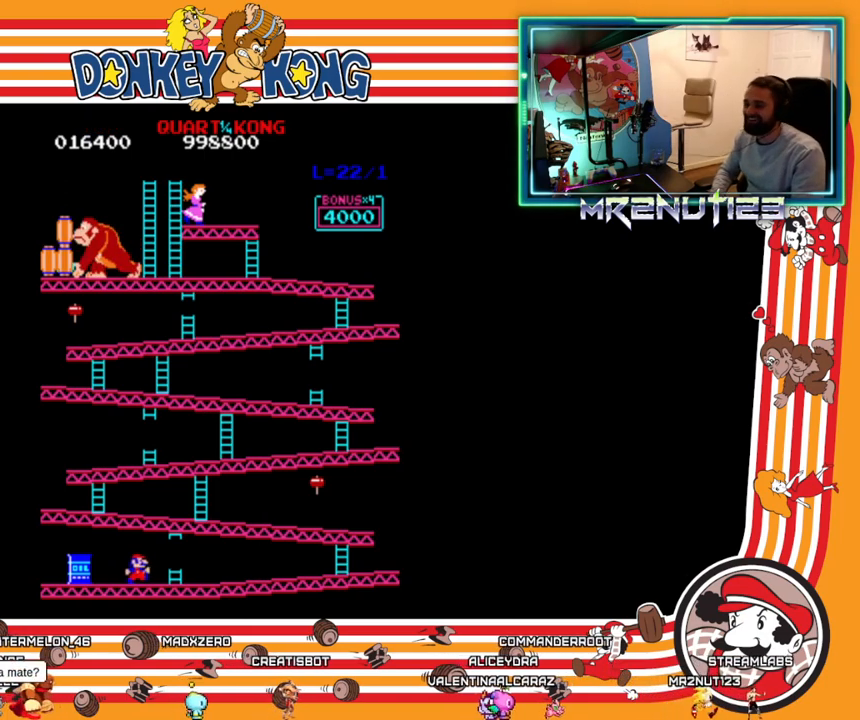
{"buttons": ["DPAD_RIGHT"], "events": []}
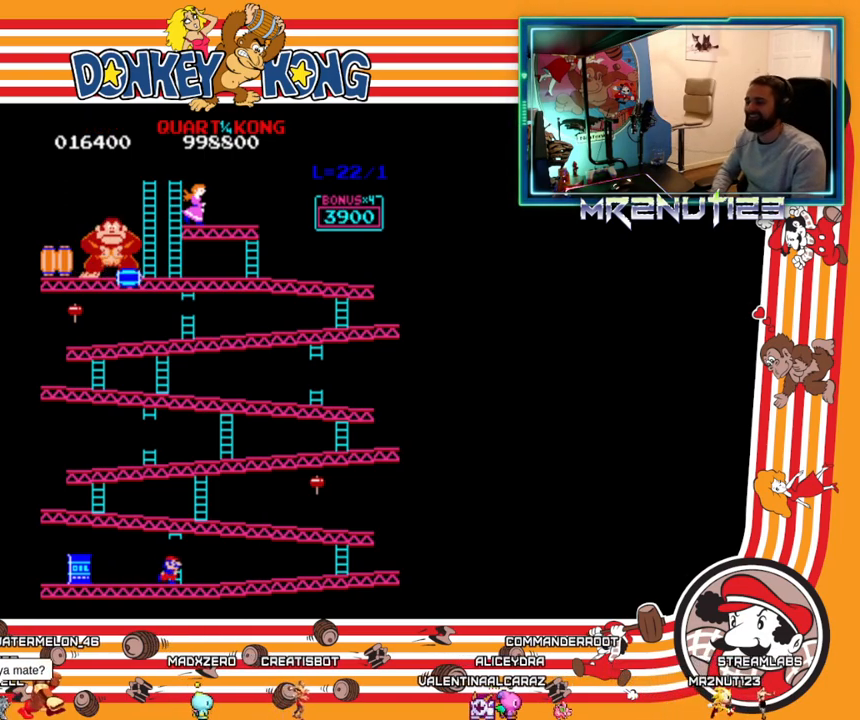
{"buttons": ["DPAD_RIGHT"], "events": []}
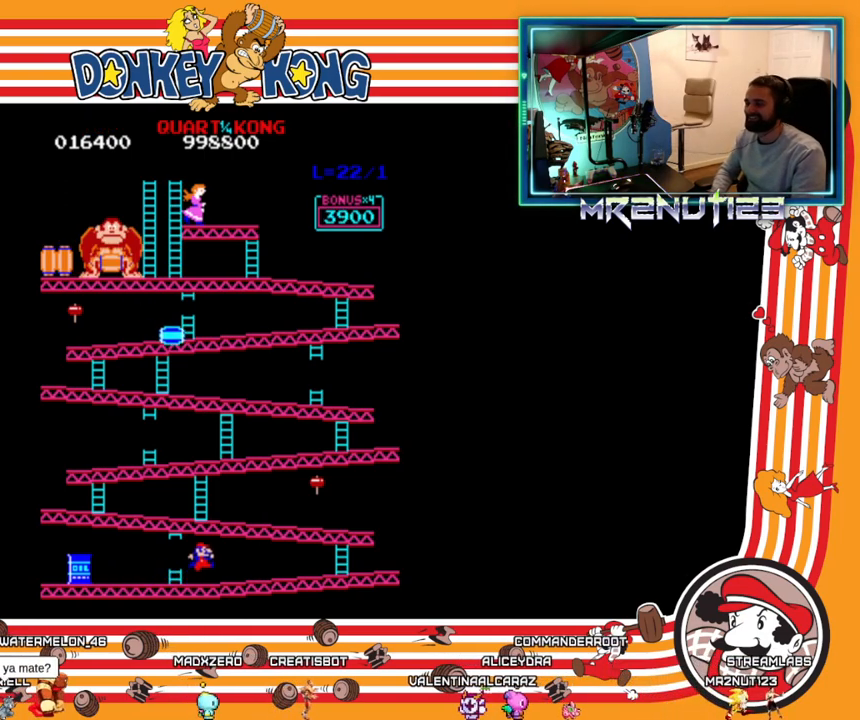
{"buttons": ["DPAD_RIGHT"], "events": []}
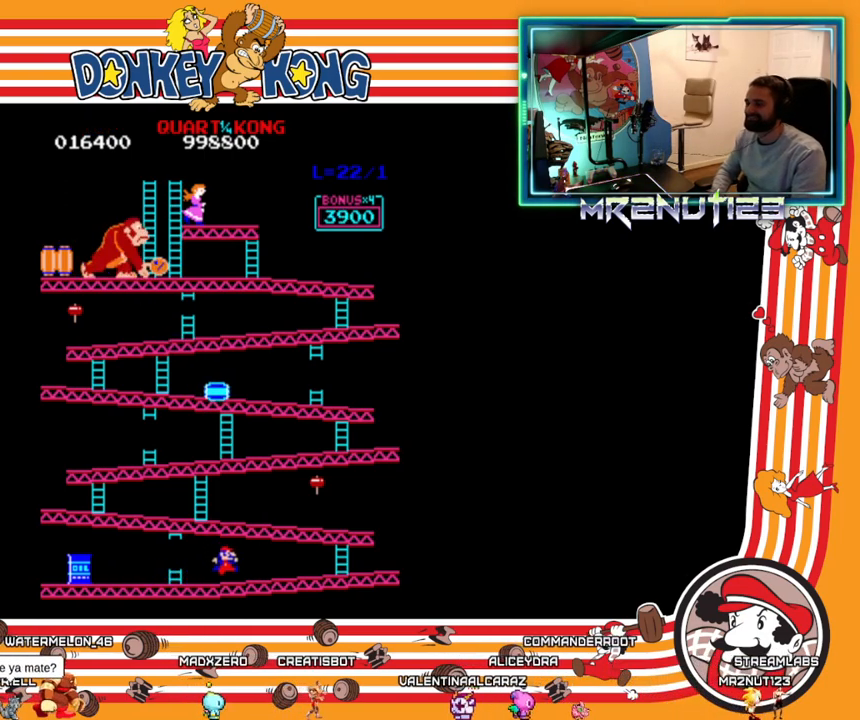
{"buttons": ["DPAD_RIGHT"], "events": []}
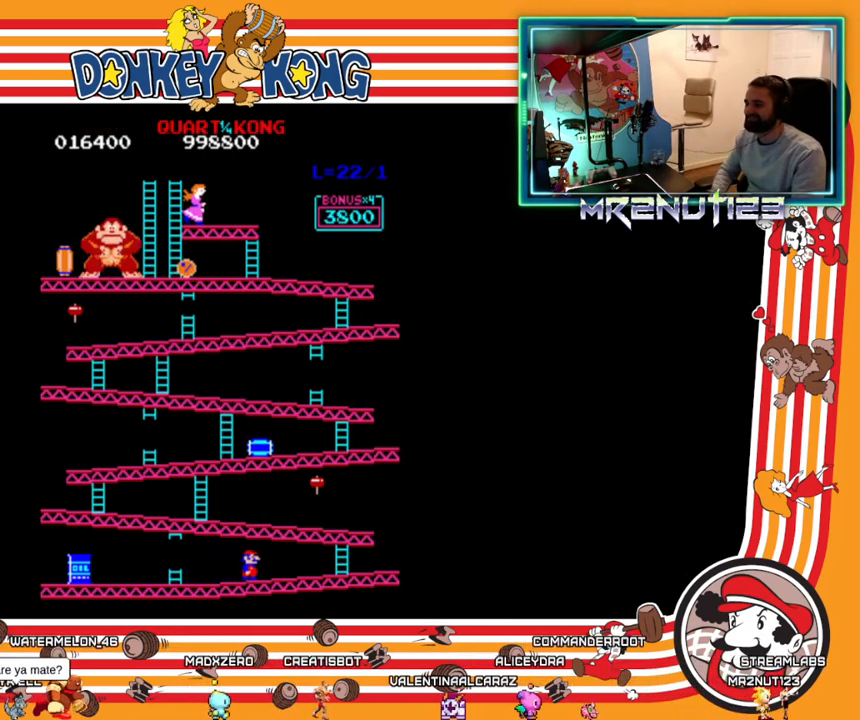
{"buttons": ["DPAD_RIGHT"], "events": []}
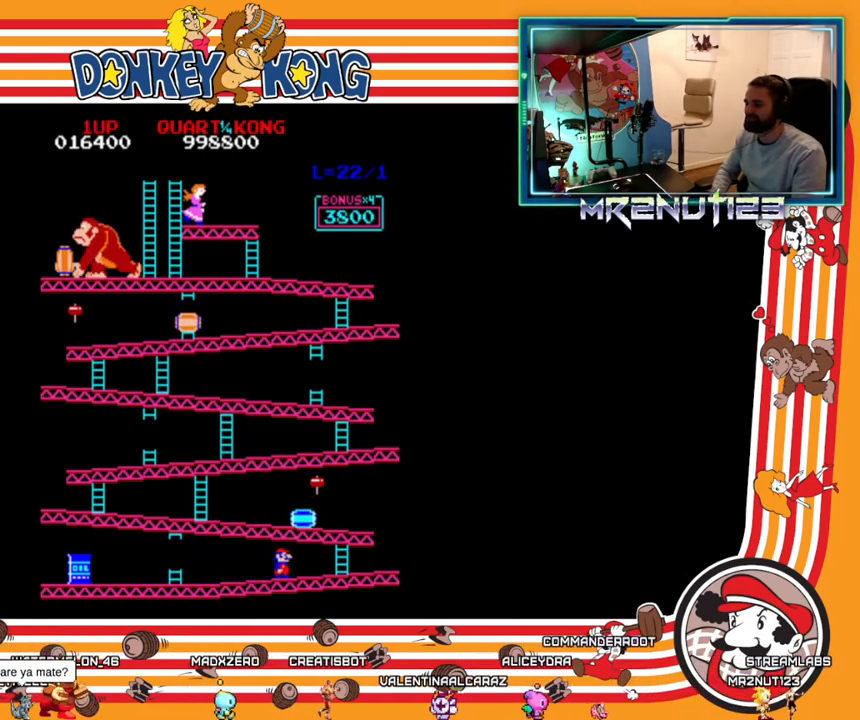
{"buttons": ["DPAD_RIGHT"], "events": []}
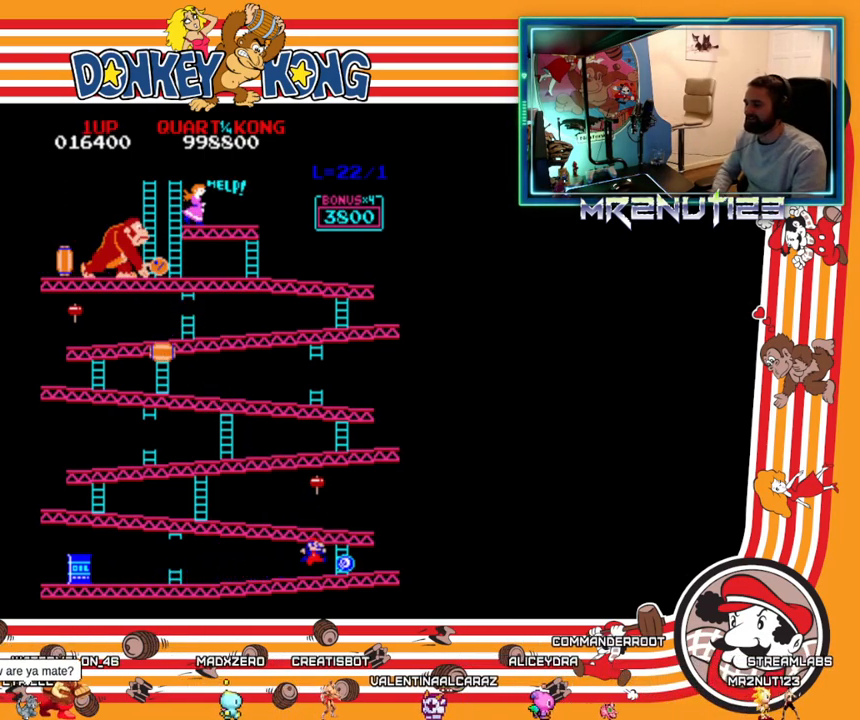
{"buttons": ["DPAD_UP"], "events": [[267, "DPAD_RIGHT", "up"], [267, "DPAD_UP", "down"]]}
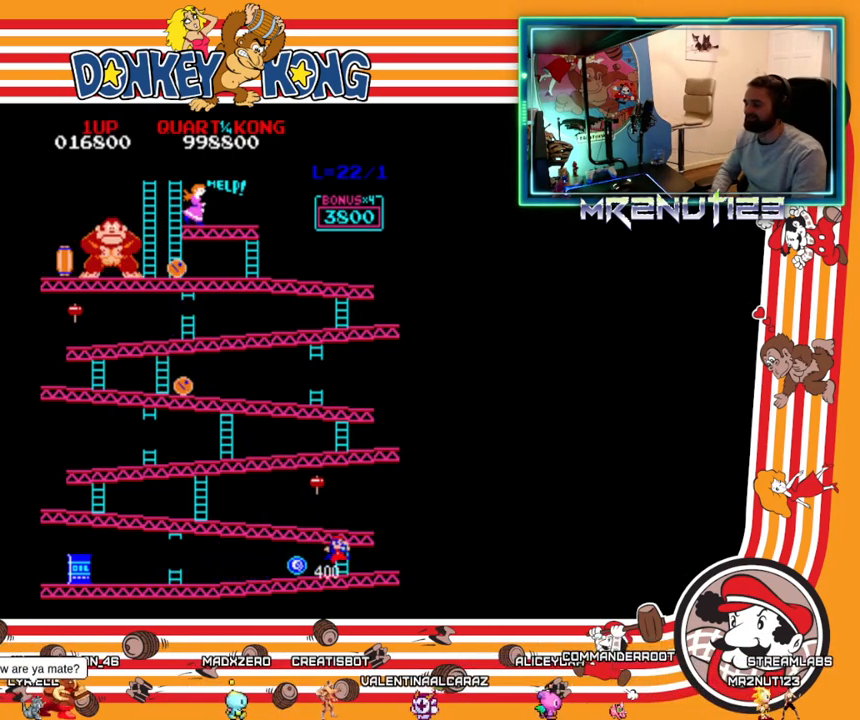
{"buttons": ["DPAD_UP"], "events": []}
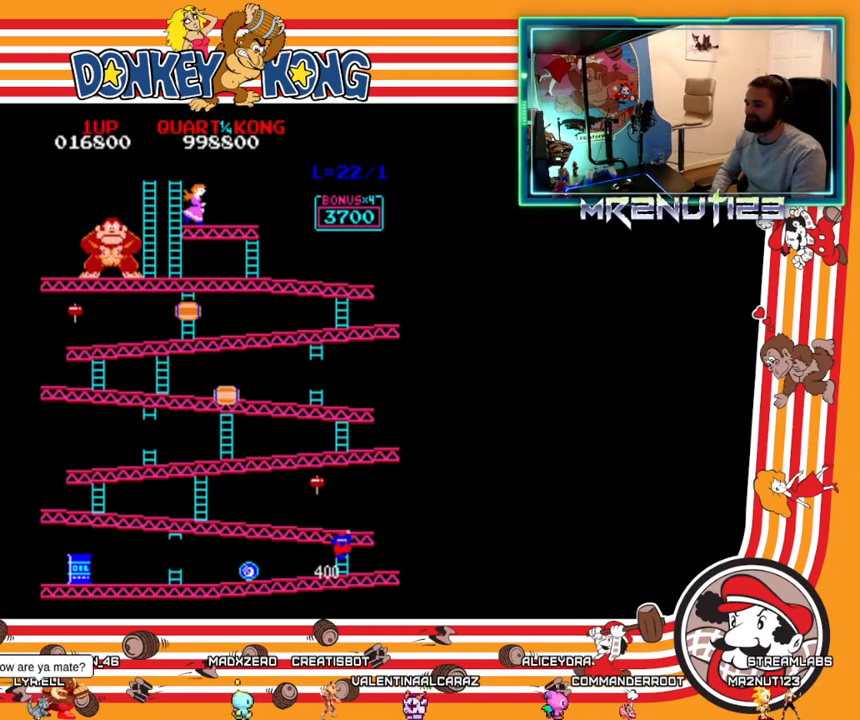
{"buttons": ["DPAD_UP"], "events": []}
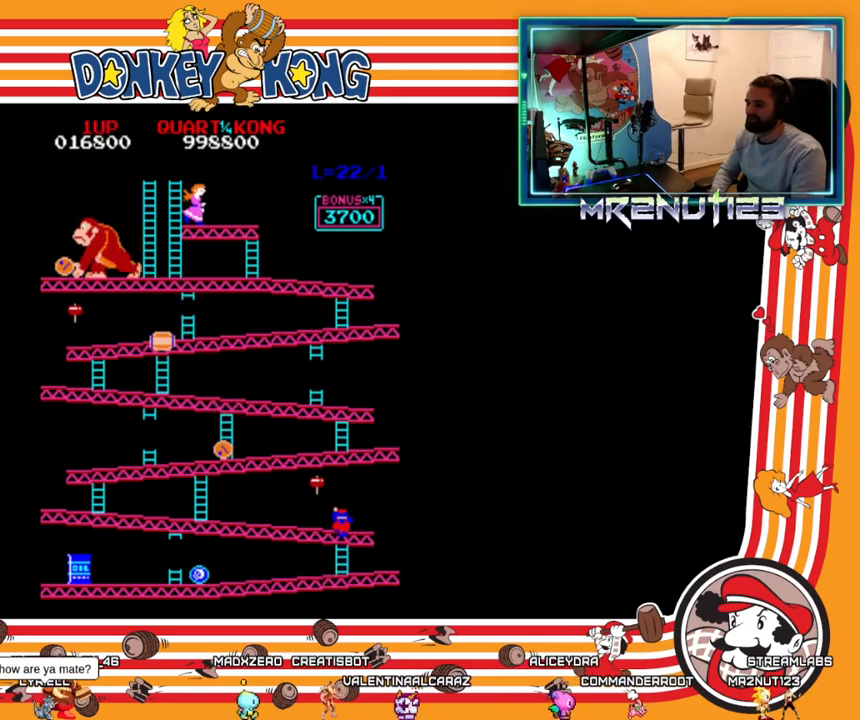
{"buttons": ["DPAD_LEFT"], "events": [[183, "DPAD_LEFT", "down"], [183, "DPAD_UP", "up"]]}
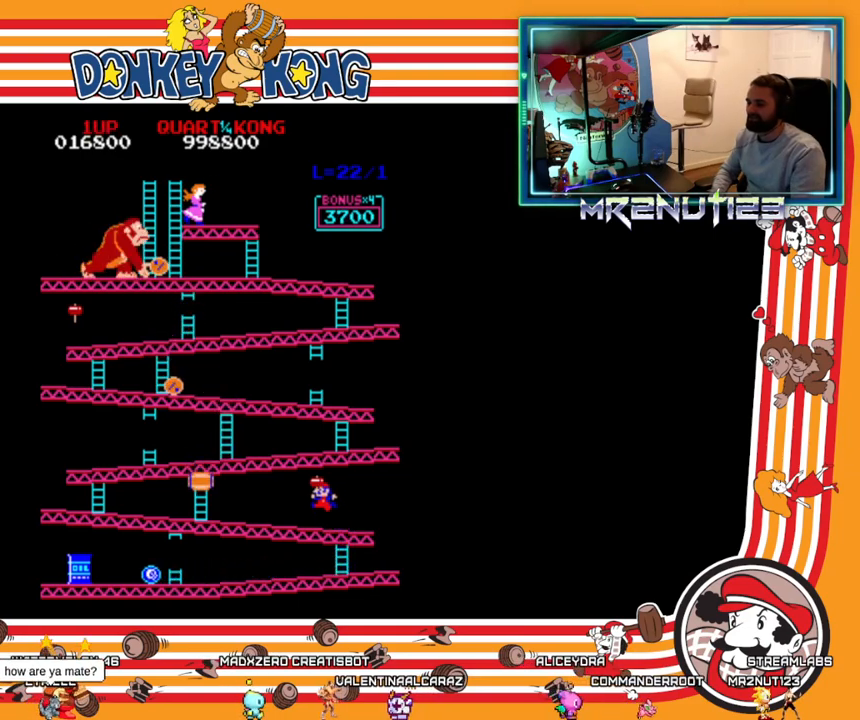
{"buttons": ["DPAD_LEFT"], "events": []}
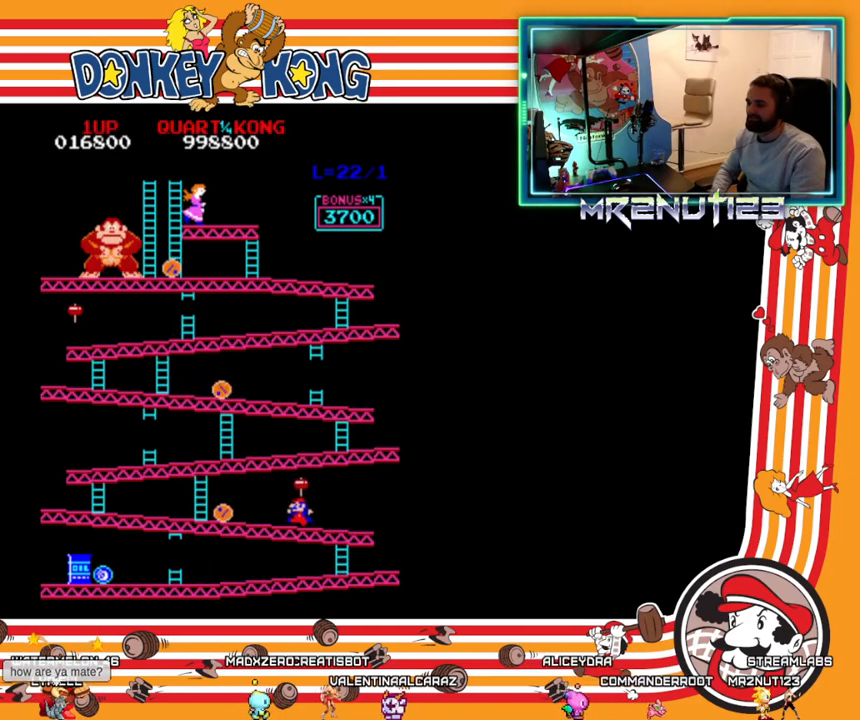
{"buttons": ["DPAD_LEFT"], "events": [[267, "DPAD_LEFT", "up"], [500, "DPAD_LEFT", "down"]]}
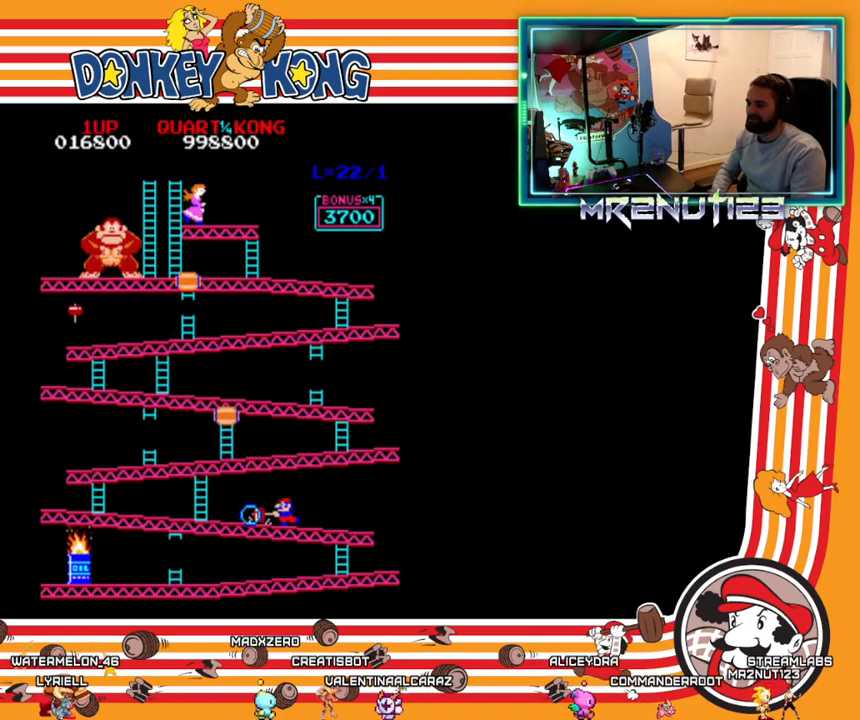
{"buttons": ["DPAD_LEFT"], "events": []}